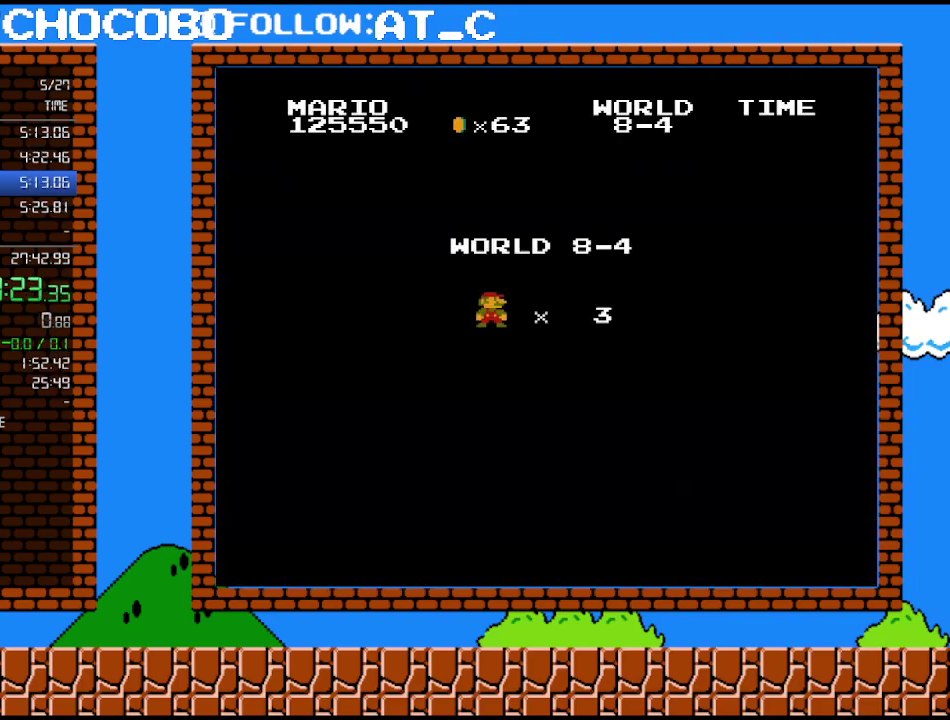
Gameplay with a controller (Nintendo layout); each line is a JSON object with the inputs held at the frame after it. "events" lists button and stick changes between this image and that frame as [ms after this image, input, new state], when the widget could be followed in between. Not read: L3 R3.
{"buttons": ["B"], "events": [[450, "B", "down"]]}
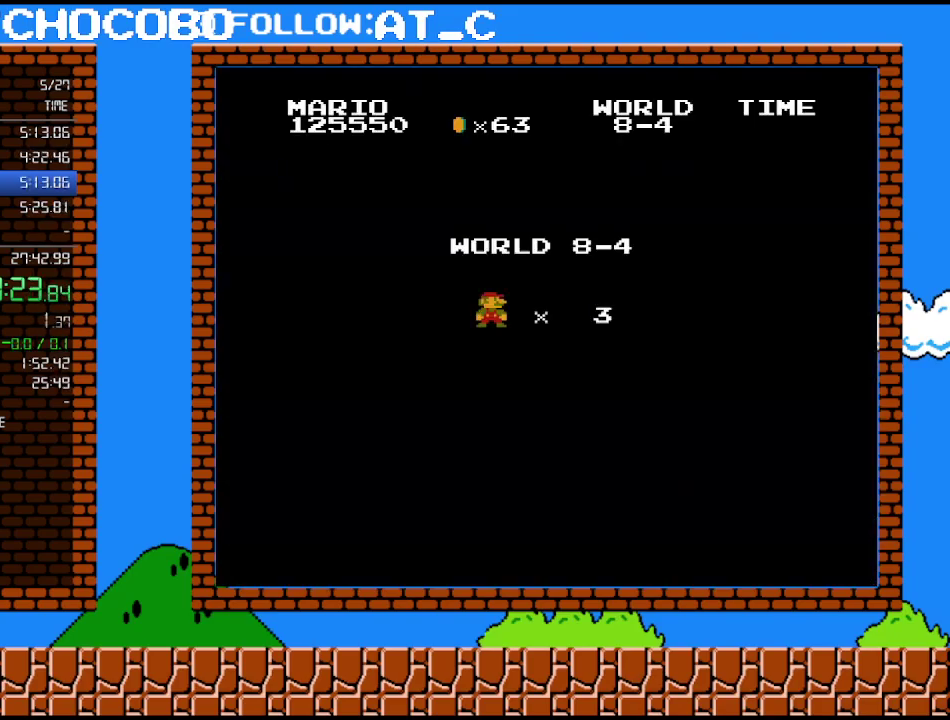
{"buttons": ["B", "DPAD_RIGHT"], "events": [[50, "DPAD_RIGHT", "down"]]}
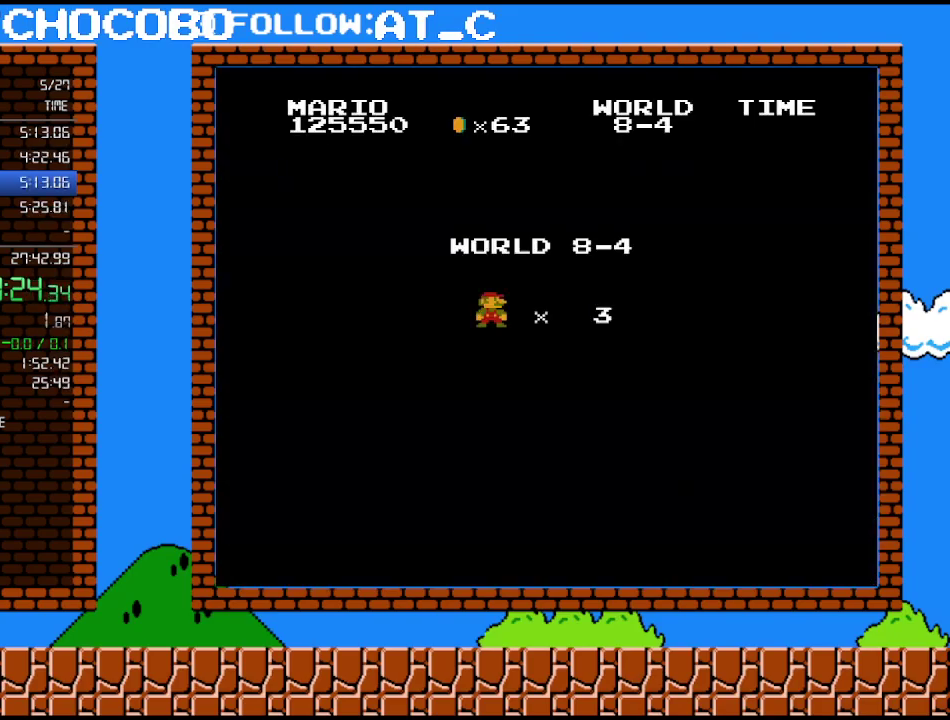
{"buttons": ["B", "DPAD_RIGHT"], "events": []}
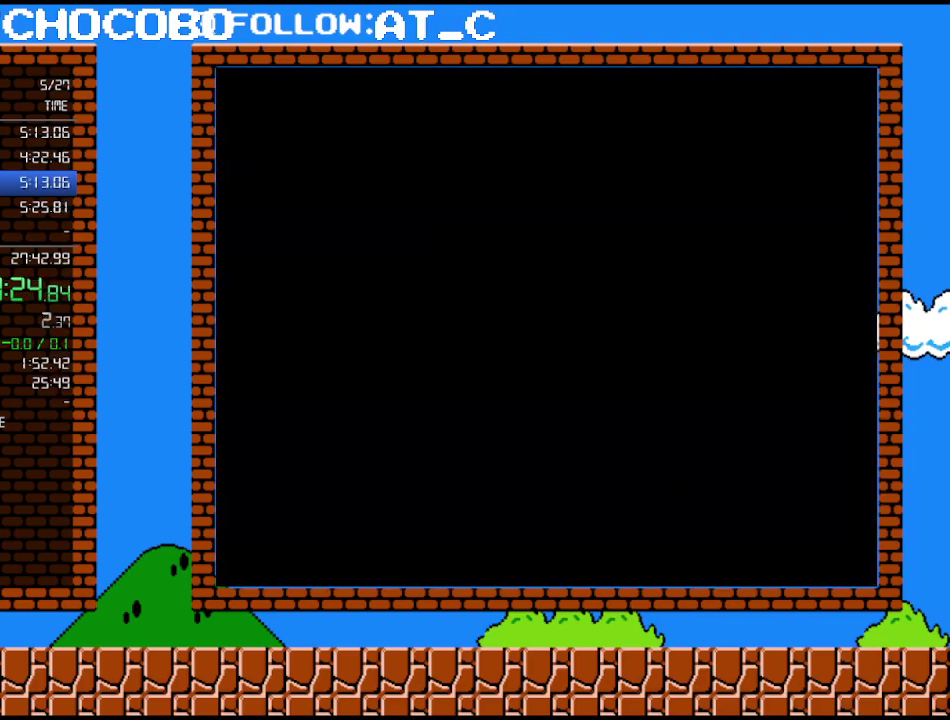
{"buttons": ["B", "DPAD_RIGHT"], "events": []}
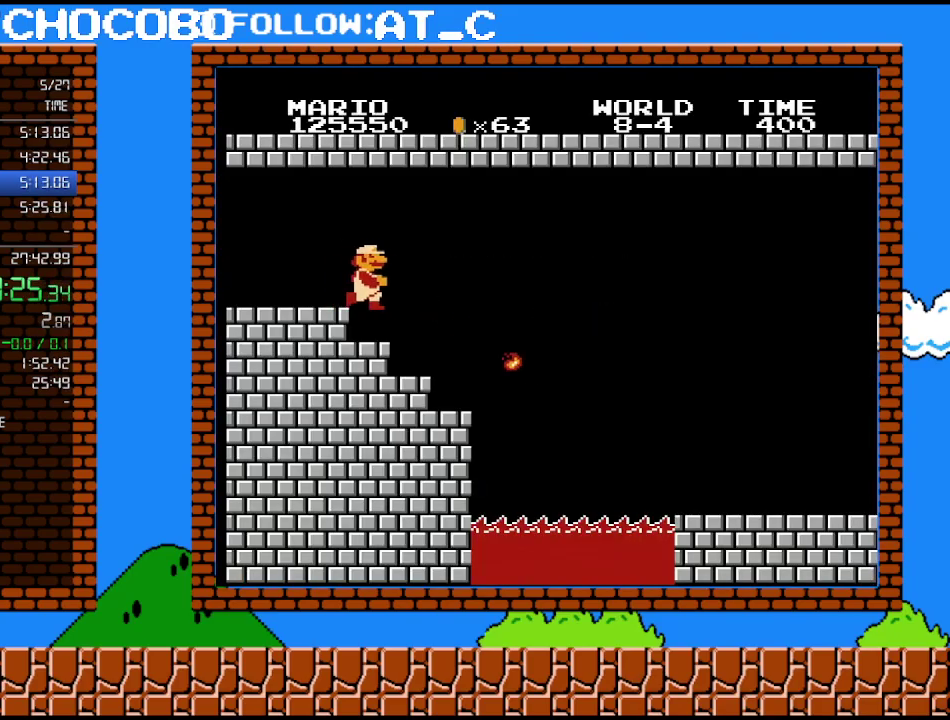
{"buttons": ["B", "DPAD_RIGHT"], "events": []}
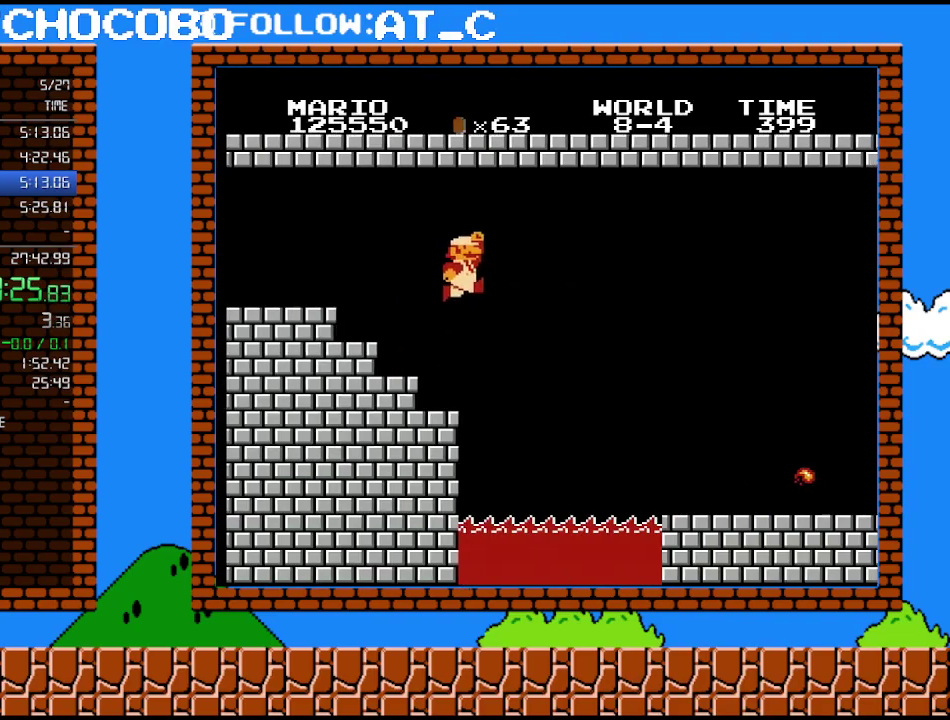
{"buttons": ["A", "B", "DPAD_RIGHT"], "events": [[83, "A", "down"]]}
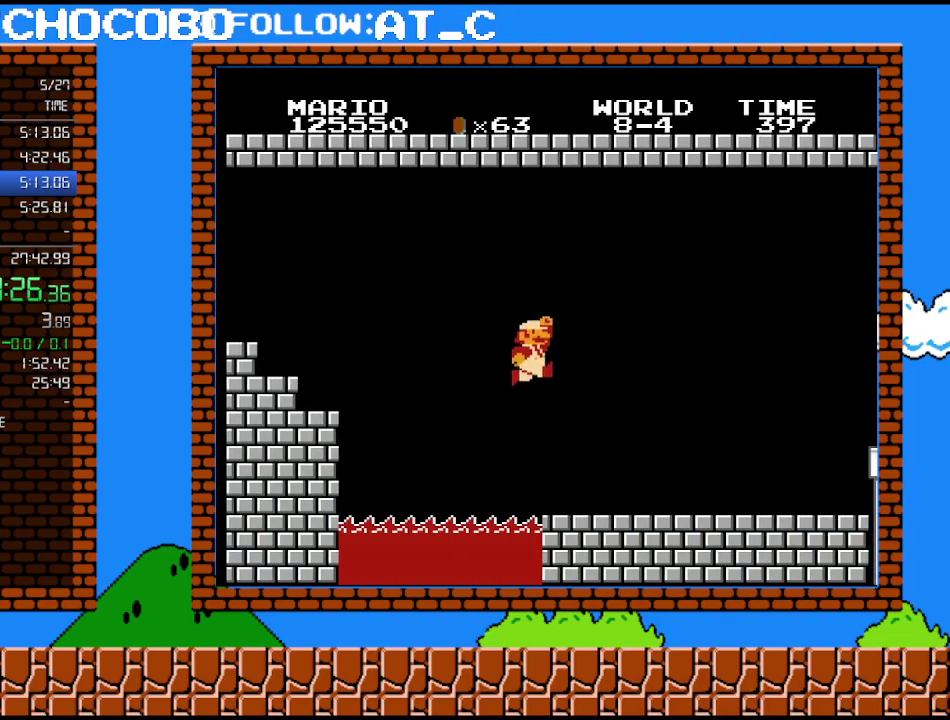
{"buttons": ["B", "DPAD_RIGHT"], "events": [[83, "A", "up"]]}
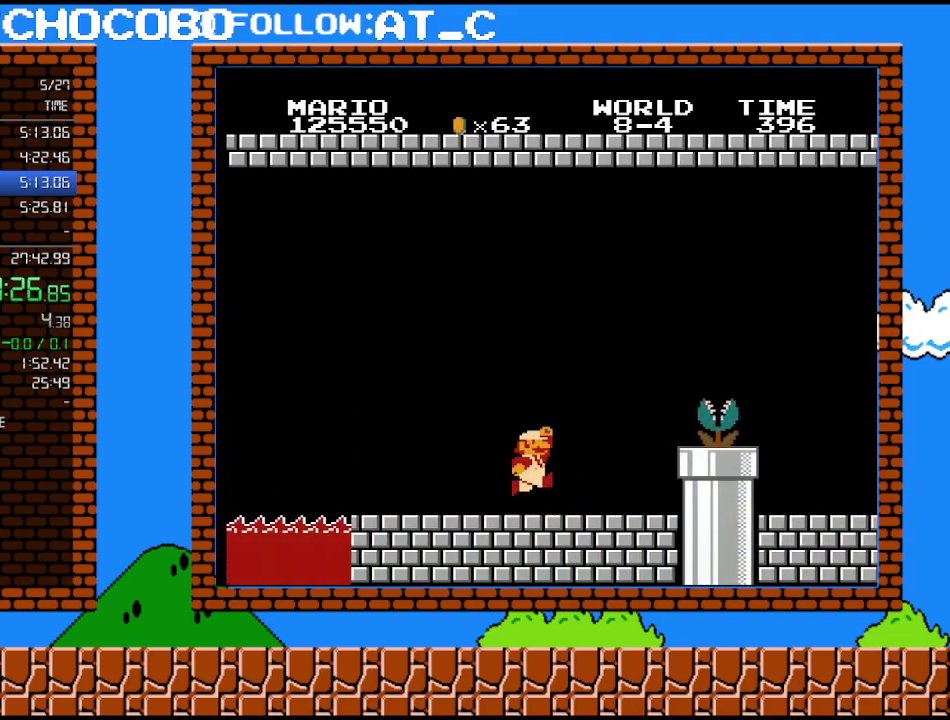
{"buttons": ["B", "DPAD_RIGHT"], "events": [[183, "A", "down"], [217, "B", "up"], [400, "A", "up"], [400, "B", "down"]]}
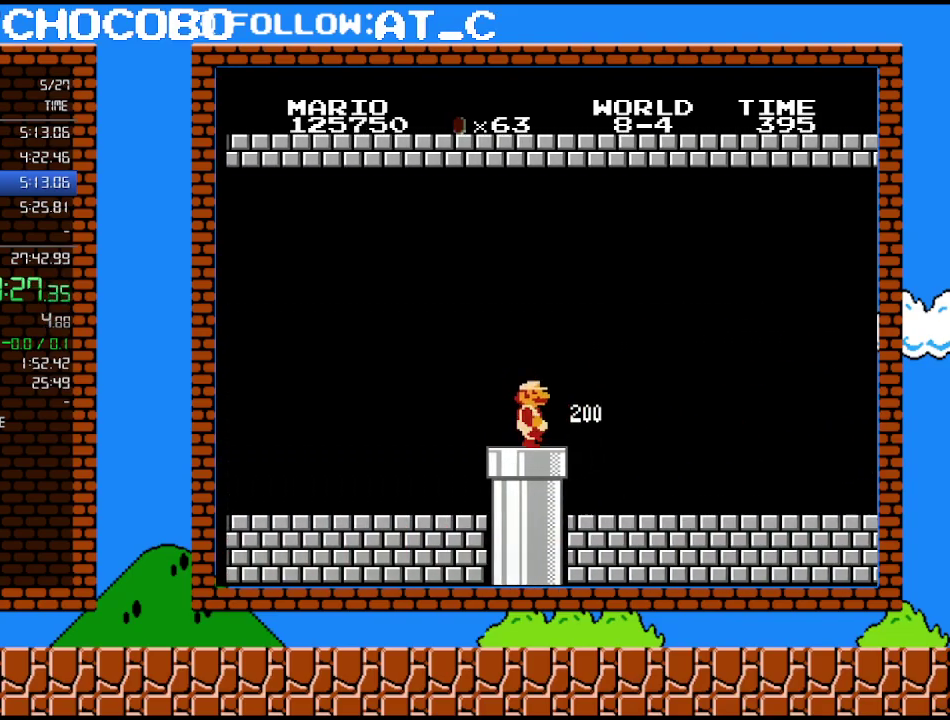
{"buttons": ["B", "DPAD_RIGHT"], "events": []}
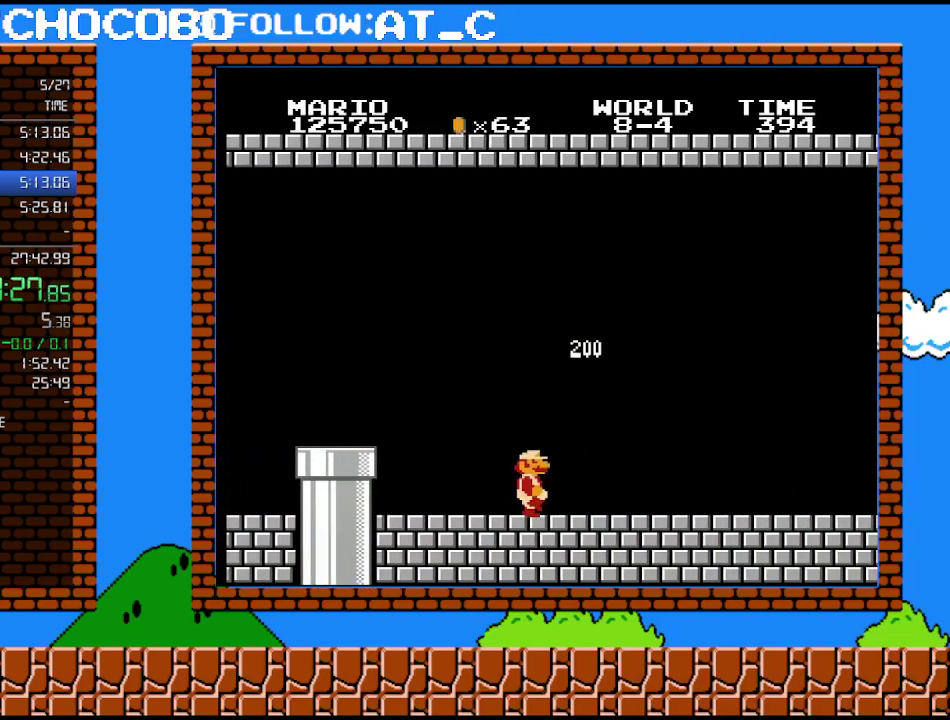
{"buttons": ["B", "DPAD_RIGHT"], "events": []}
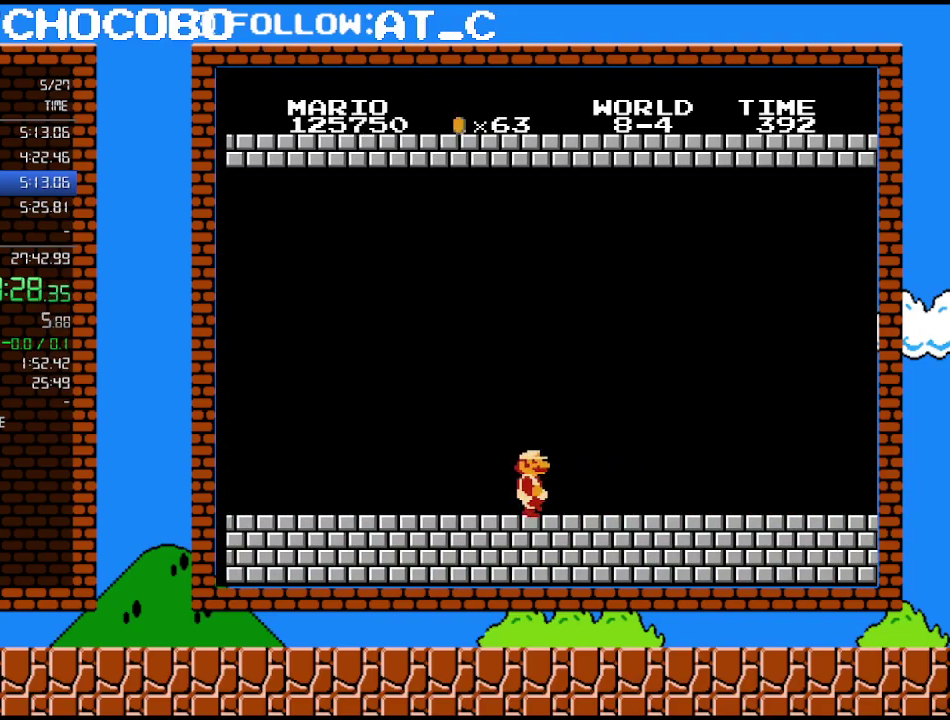
{"buttons": ["B", "DPAD_RIGHT"], "events": []}
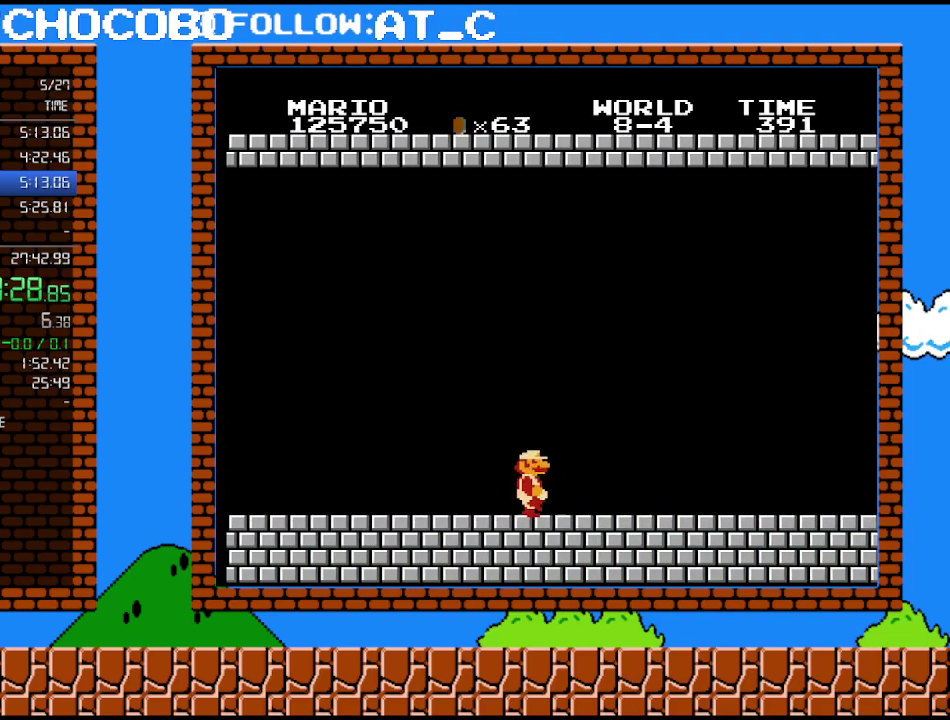
{"buttons": ["B", "DPAD_RIGHT"], "events": []}
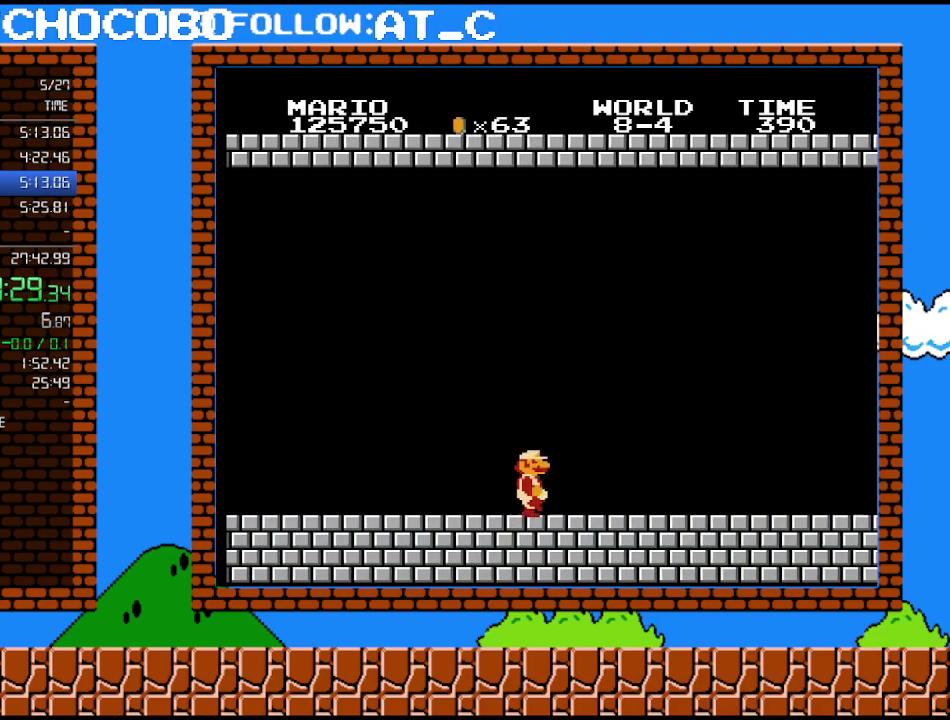
{"buttons": ["B", "DPAD_RIGHT"], "events": []}
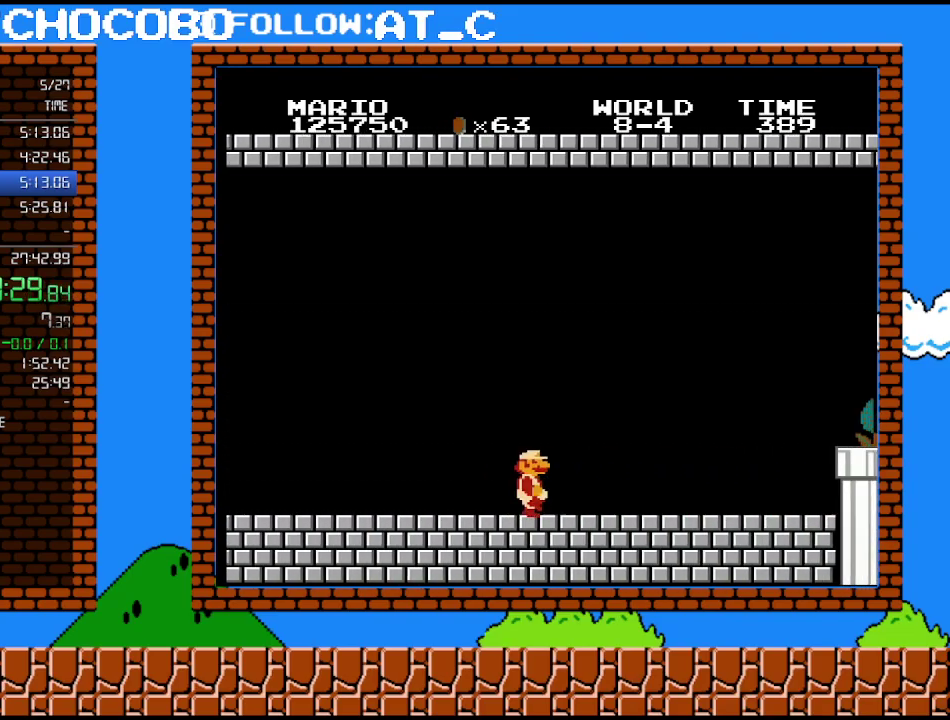
{"buttons": ["B", "DPAD_RIGHT"], "events": []}
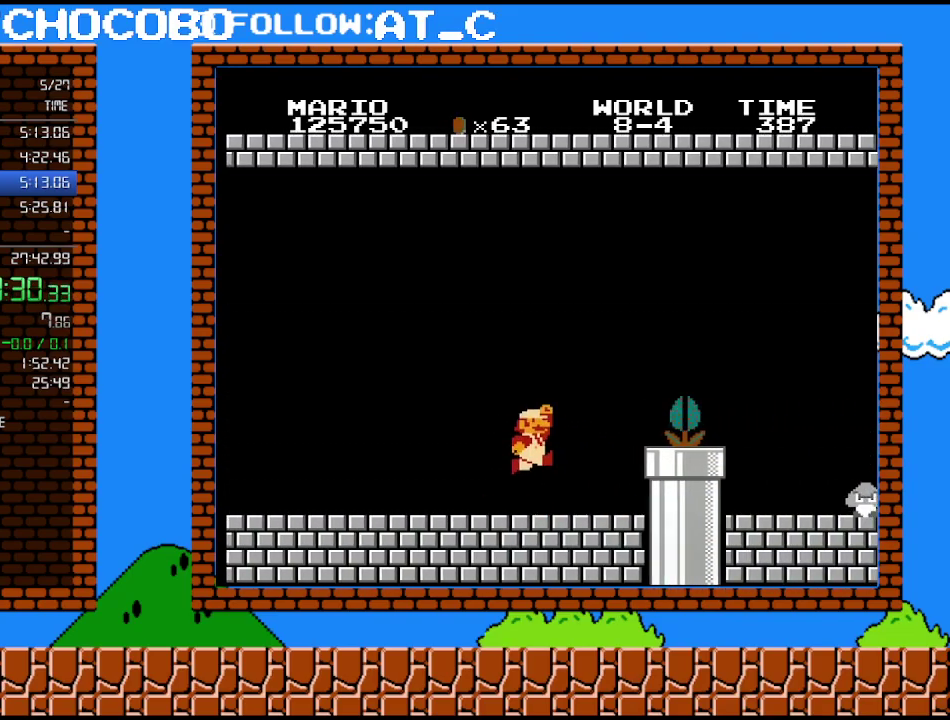
{"buttons": ["B", "DPAD_RIGHT"], "events": [[150, "A", "down"], [183, "B", "up"], [333, "A", "up"], [333, "B", "down"]]}
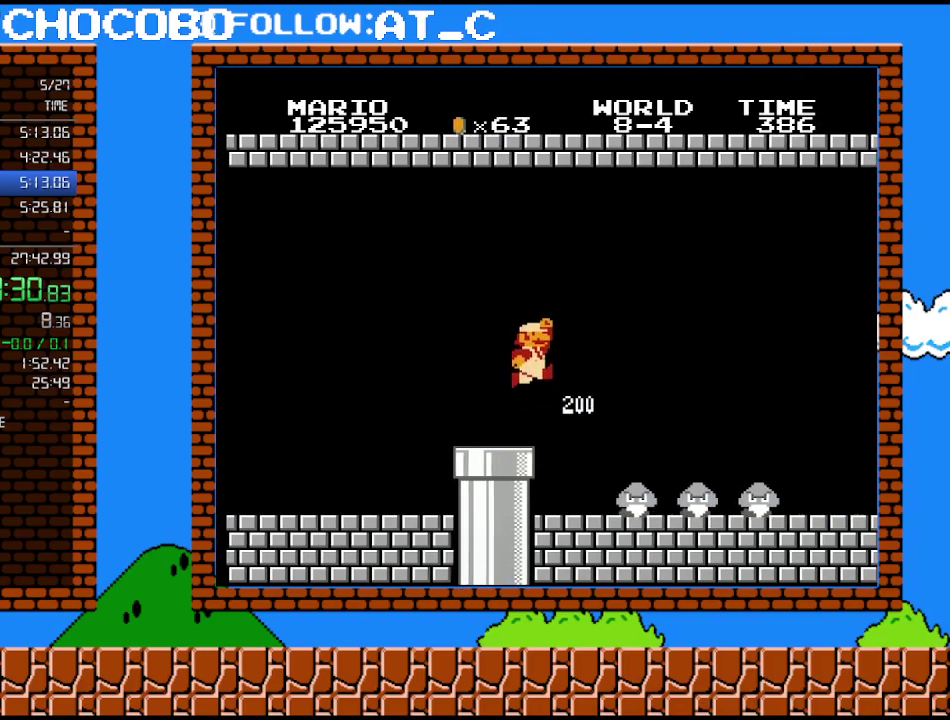
{"buttons": ["B", "DPAD_RIGHT"], "events": [[117, "A", "down"], [333, "A", "up"]]}
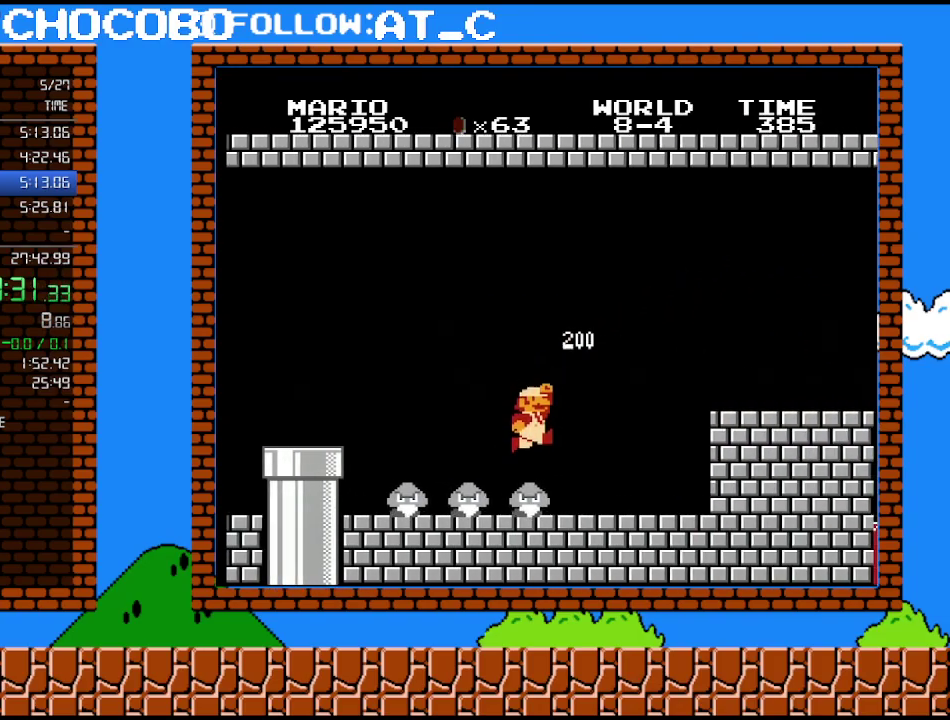
{"buttons": ["A", "B", "DPAD_RIGHT"], "events": [[450, "A", "down"]]}
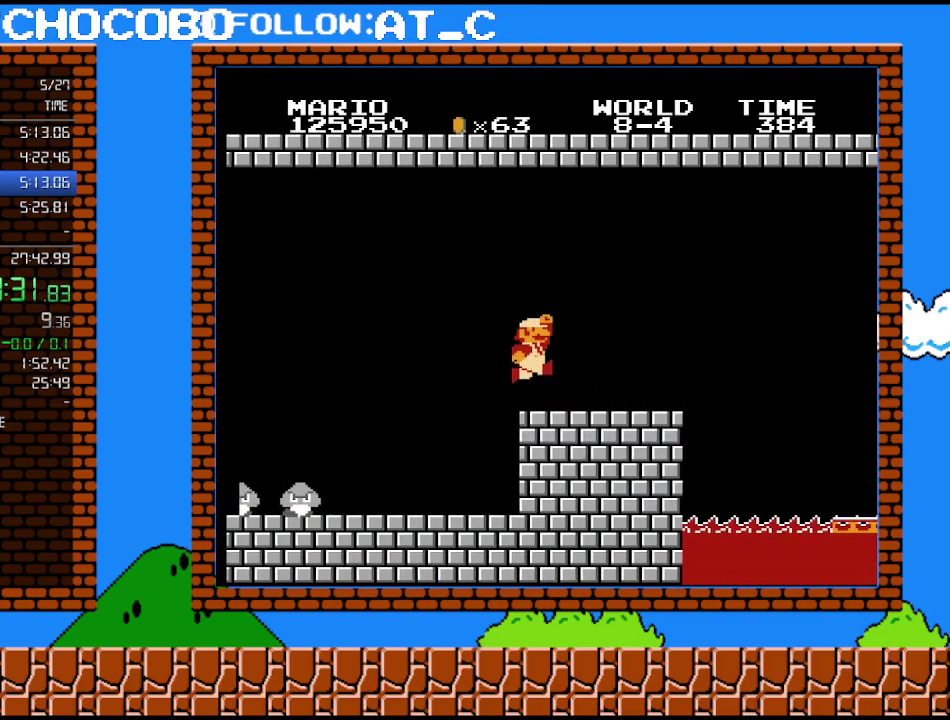
{"buttons": ["B", "DPAD_RIGHT"], "events": [[200, "A", "up"]]}
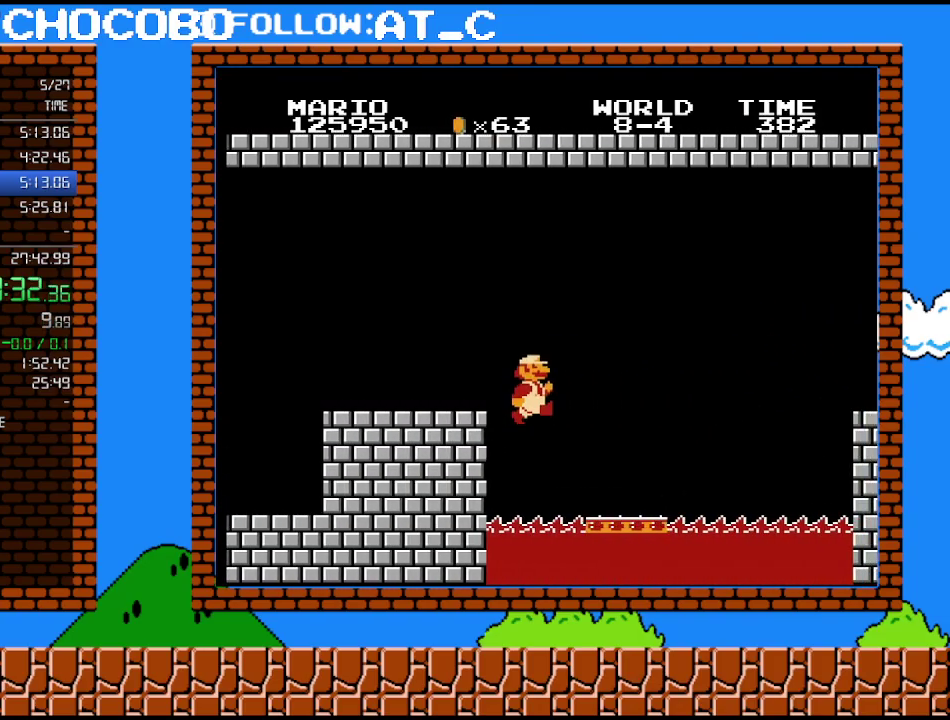
{"buttons": ["A", "B", "DPAD_RIGHT"], "events": [[450, "A", "down"]]}
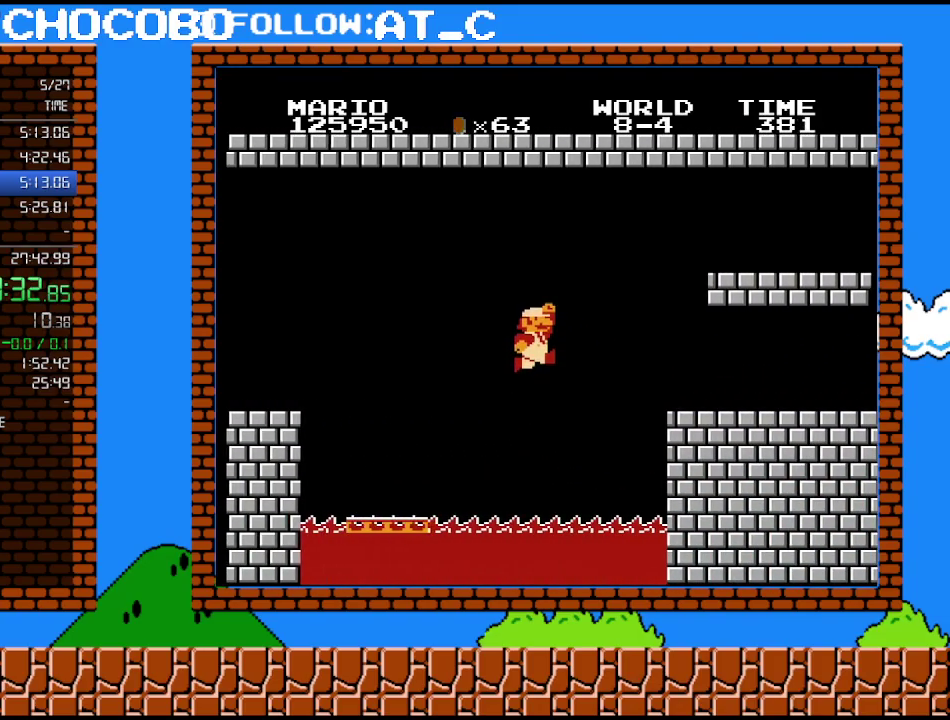
{"buttons": ["B", "DPAD_RIGHT"], "events": [[450, "A", "up"]]}
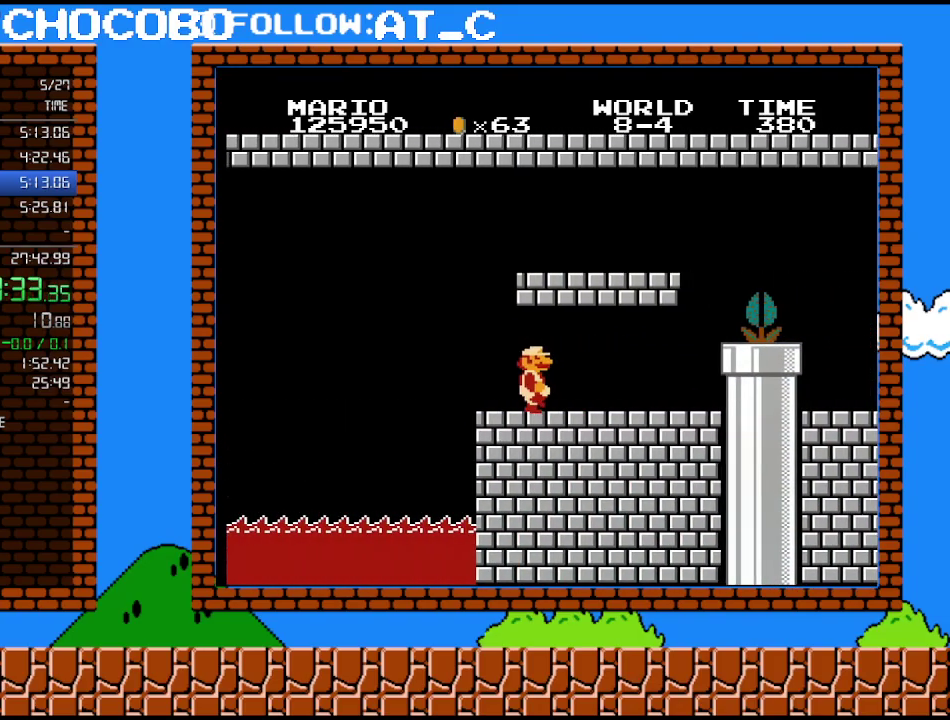
{"buttons": ["B", "DPAD_DOWN", "DPAD_RIGHT"], "events": [[483, "DPAD_DOWN", "down"]]}
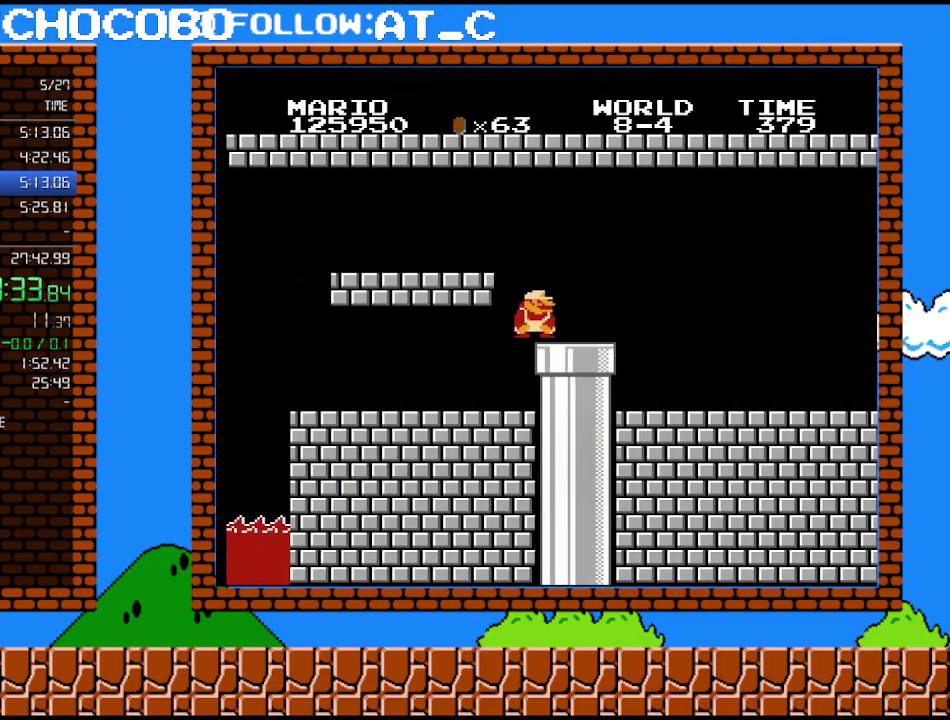
{"buttons": ["DPAD_DOWN"], "events": [[17, "A", "down"], [17, "DPAD_RIGHT", "up"], [50, "B", "up"], [83, "A", "up"]]}
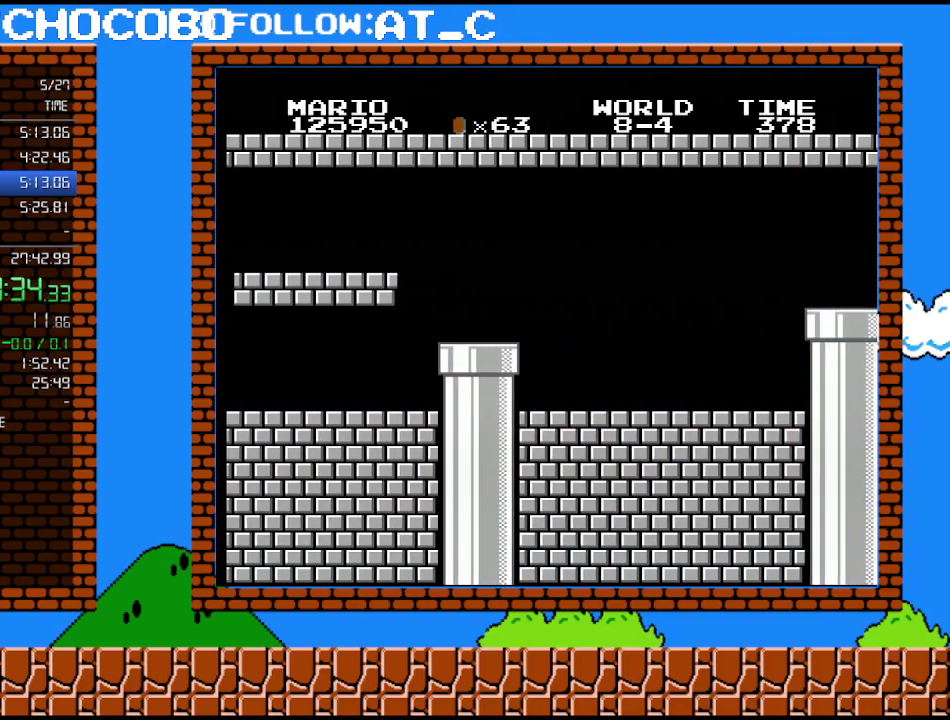
{"buttons": [], "events": [[83, "DPAD_DOWN", "up"]]}
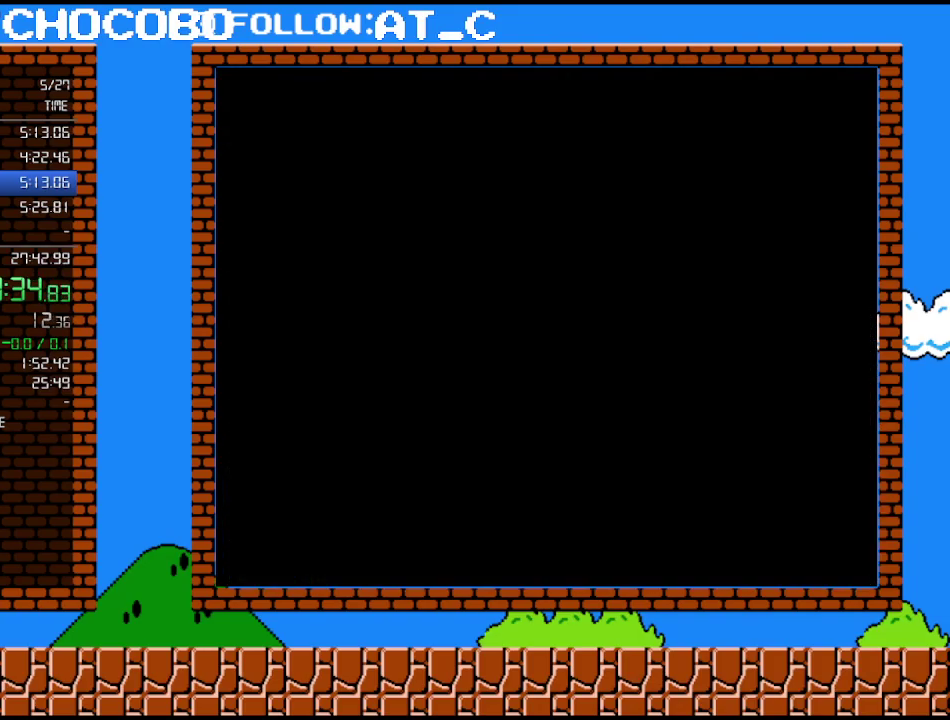
{"buttons": [], "events": []}